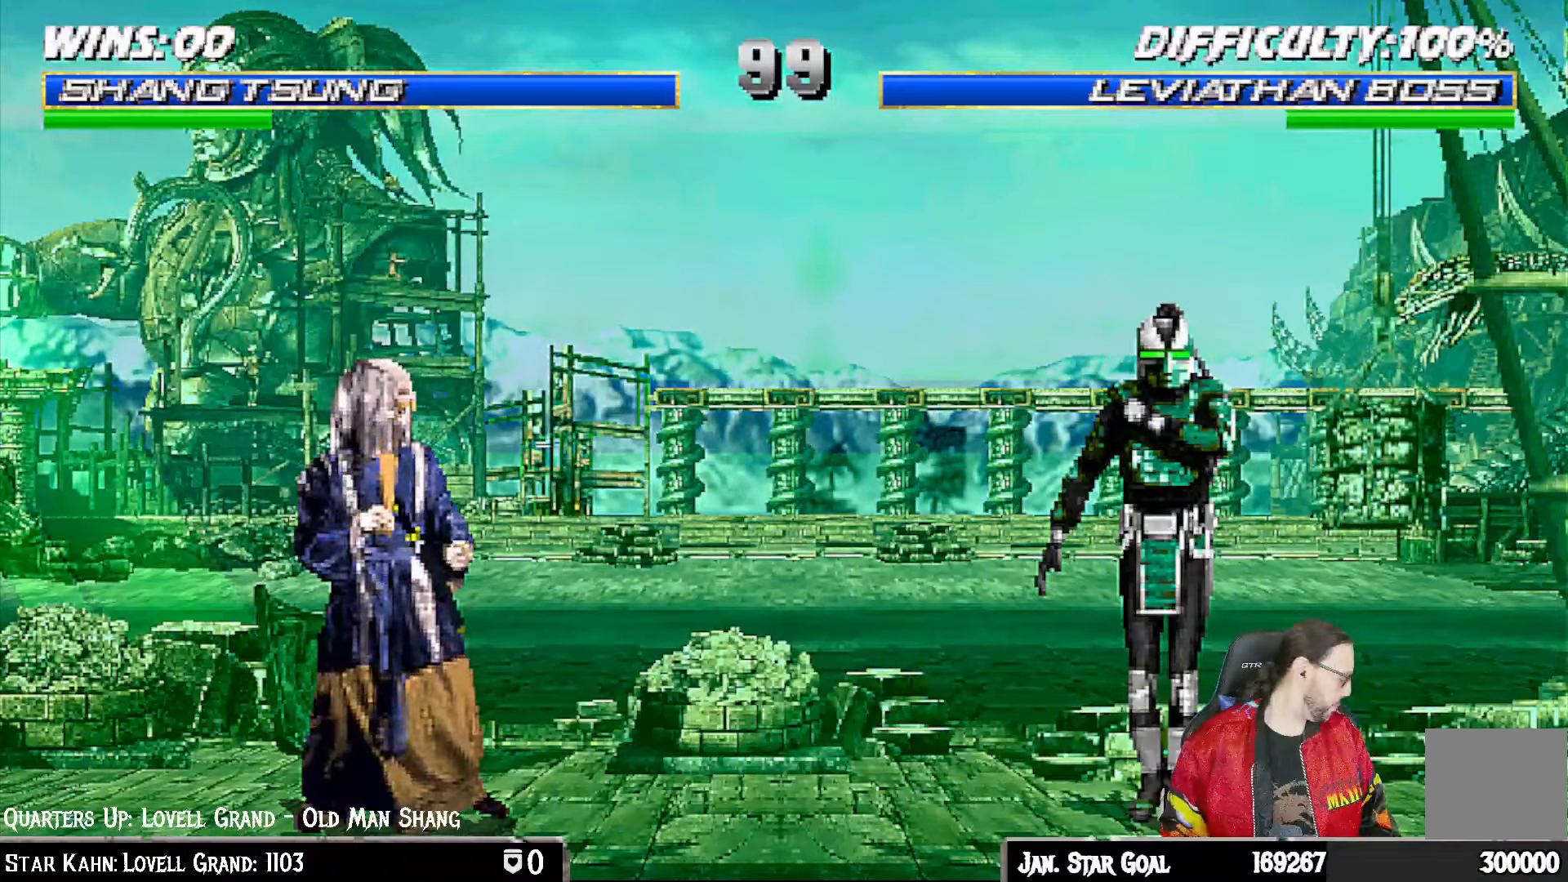
Gameplay with a controller (PlayStation layout); each line is a JSON object with the inputs held at the frame after it. "events" lists button and stick changes between this image and that frame as [ms after this image, input, new state], when the widget could be followed in between. Not read: L1.
{"buttons": ["CROSS"], "left_stick": "center", "right_stick": "center", "events": [[117, "R1", "down"], [350, "R1", "up"], [417, "CROSS", "down"]]}
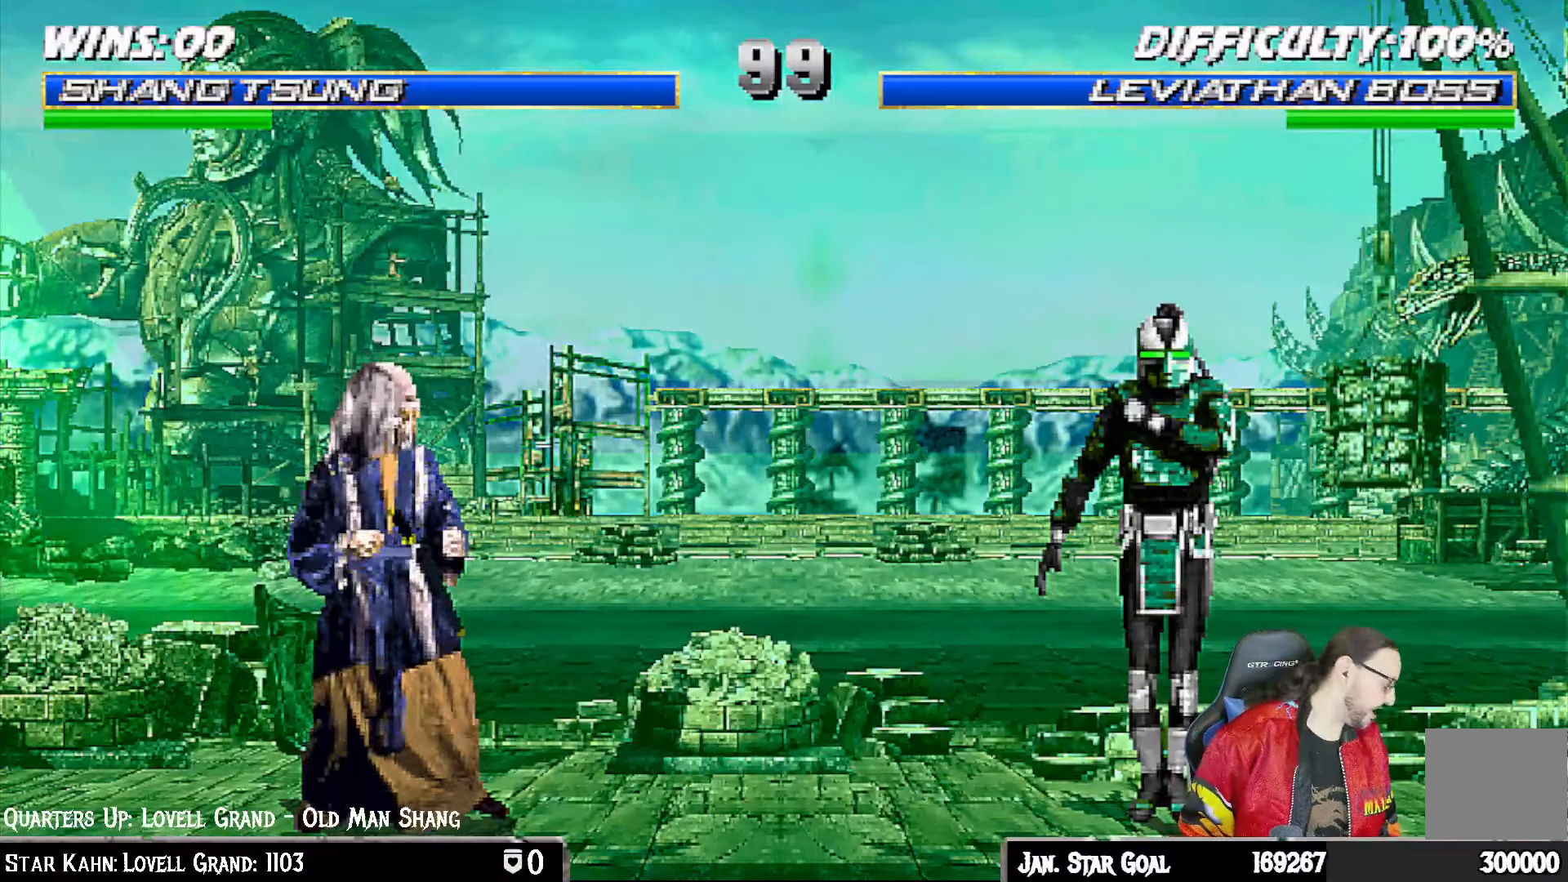
{"buttons": ["R1"], "left_stick": "center", "right_stick": "center", "events": [[50, "CROSS", "up"], [167, "R1", "down"], [283, "R1", "up"], [467, "R1", "down"]]}
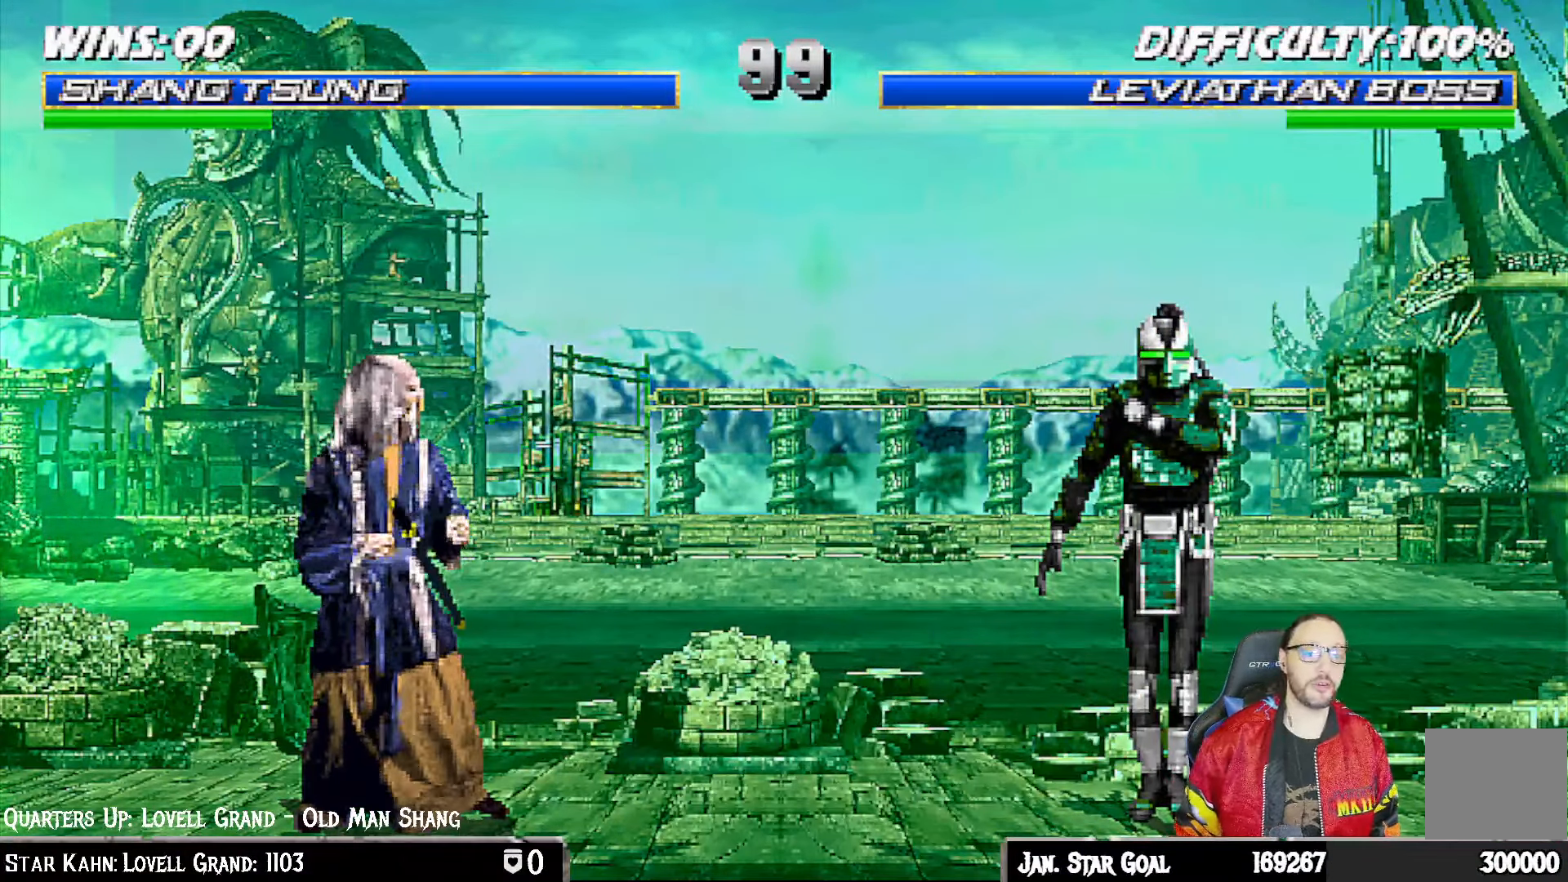
{"buttons": [], "left_stick": "center", "right_stick": "center", "events": [[117, "R1", "up"]]}
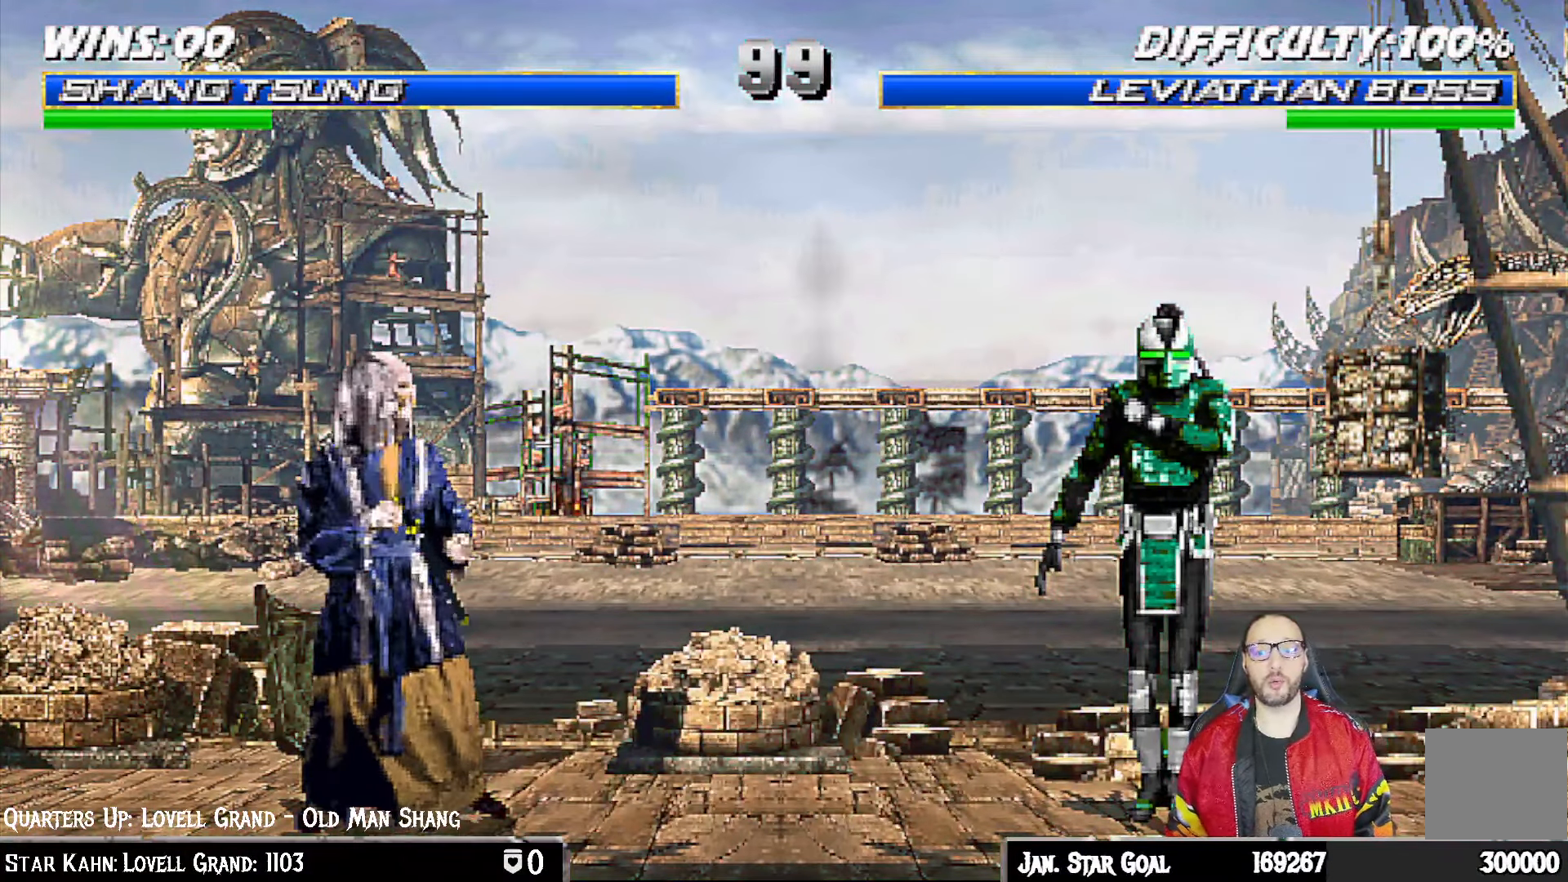
{"buttons": [], "left_stick": "center", "right_stick": "center", "events": [[150, "R1", "down"], [317, "R1", "up"]]}
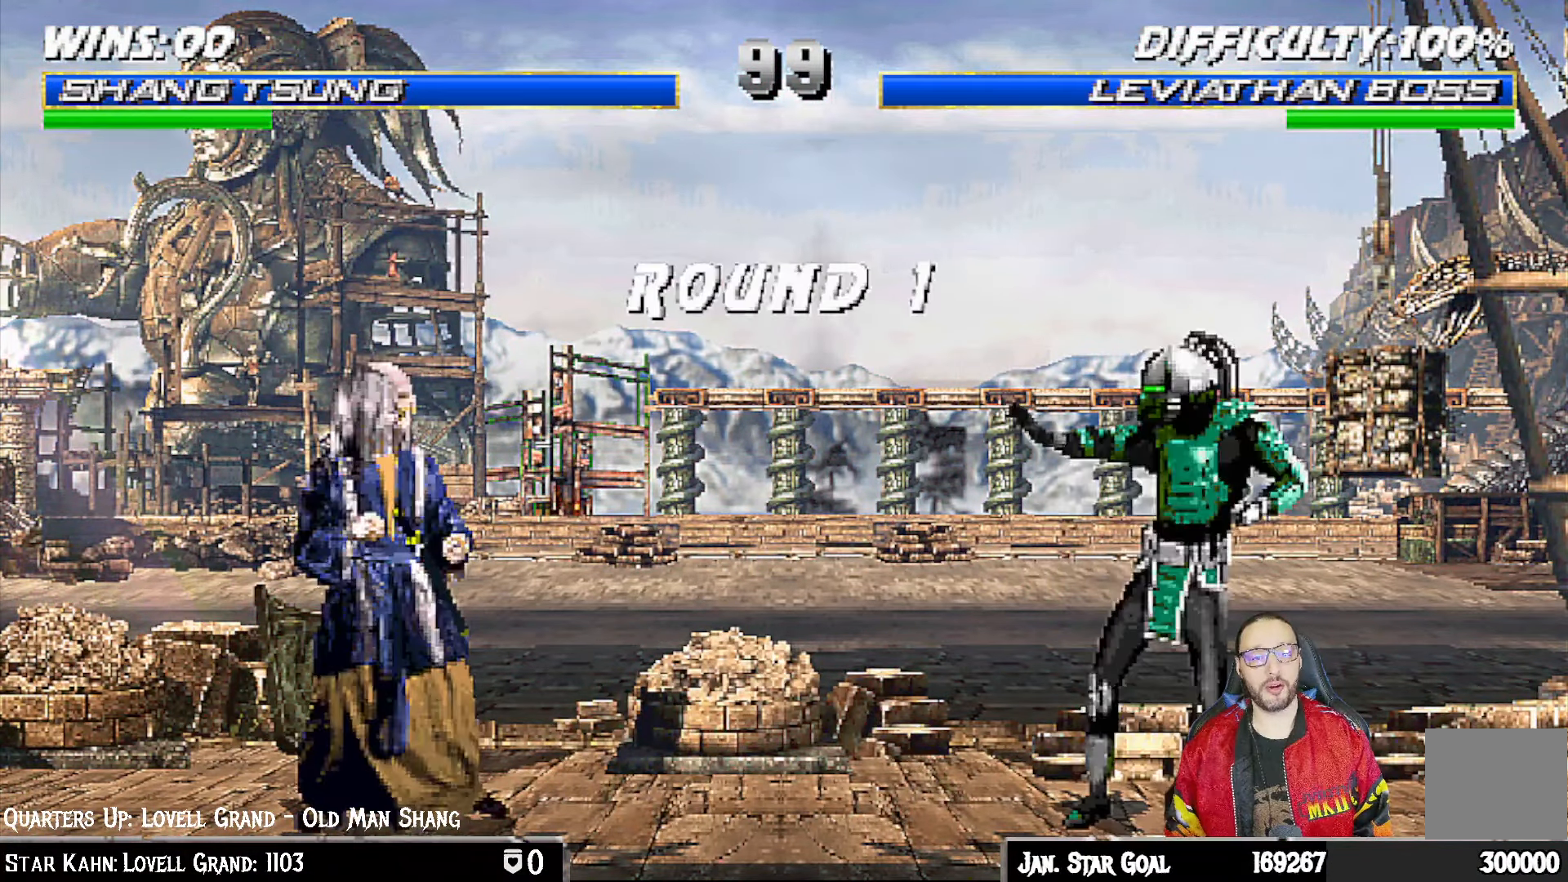
{"buttons": ["DPAD_DOWN"], "left_stick": "center", "right_stick": "center", "events": [[67, "DPAD_DOWN", "down"], [100, "DPAD_RIGHT", "down"], [217, "DPAD_DOWN", "up"], [250, "CROSS", "down"], [300, "DPAD_RIGHT", "up"], [417, "CROSS", "up"], [500, "DPAD_DOWN", "down"]]}
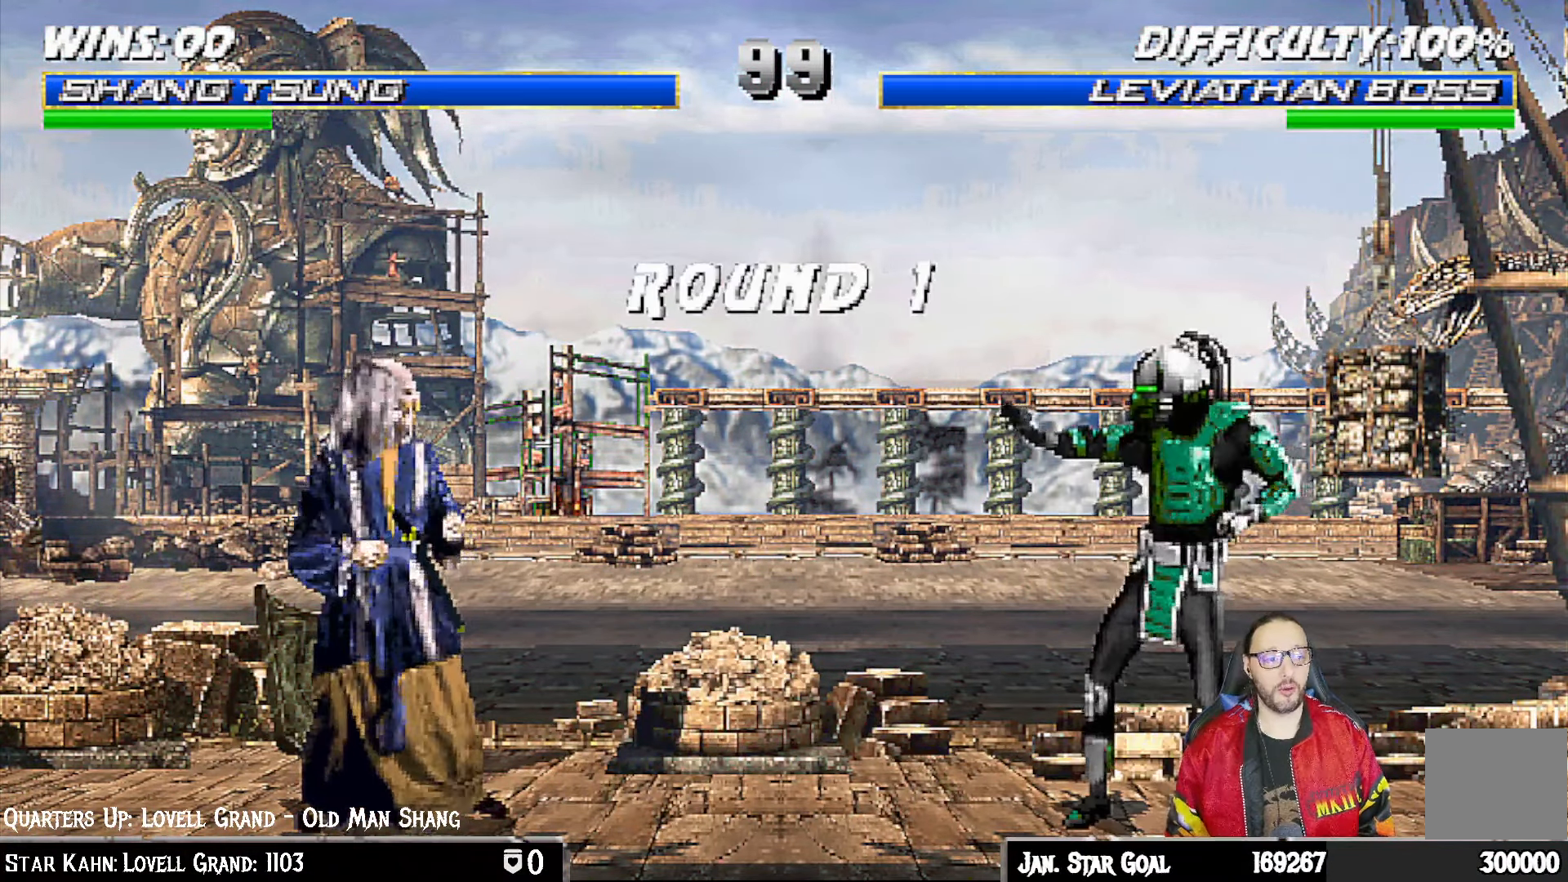
{"buttons": [], "left_stick": "center", "right_stick": "center", "events": [[50, "DPAD_RIGHT", "down"], [83, "DPAD_DOWN", "up"], [100, "CROSS", "down"], [167, "DPAD_RIGHT", "up"], [233, "CROSS", "up"], [333, "DPAD_DOWN", "down"], [350, "DPAD_RIGHT", "down"], [367, "CROSS", "down"], [450, "DPAD_DOWN", "up"], [500, "CROSS", "up"], [500, "DPAD_RIGHT", "up"]]}
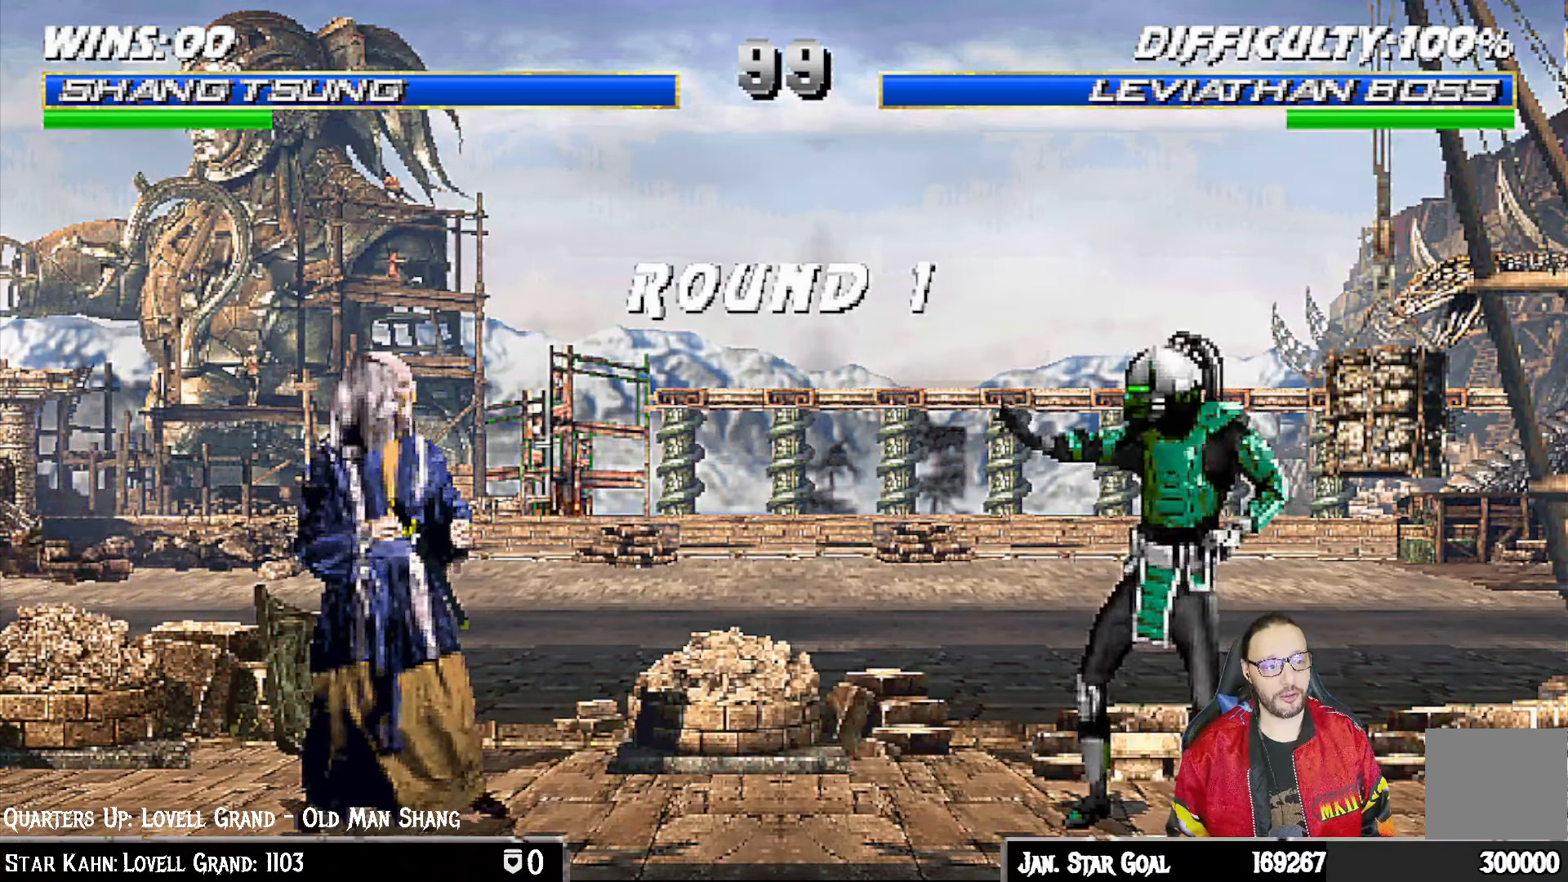
{"buttons": [], "left_stick": "center", "right_stick": "center", "events": []}
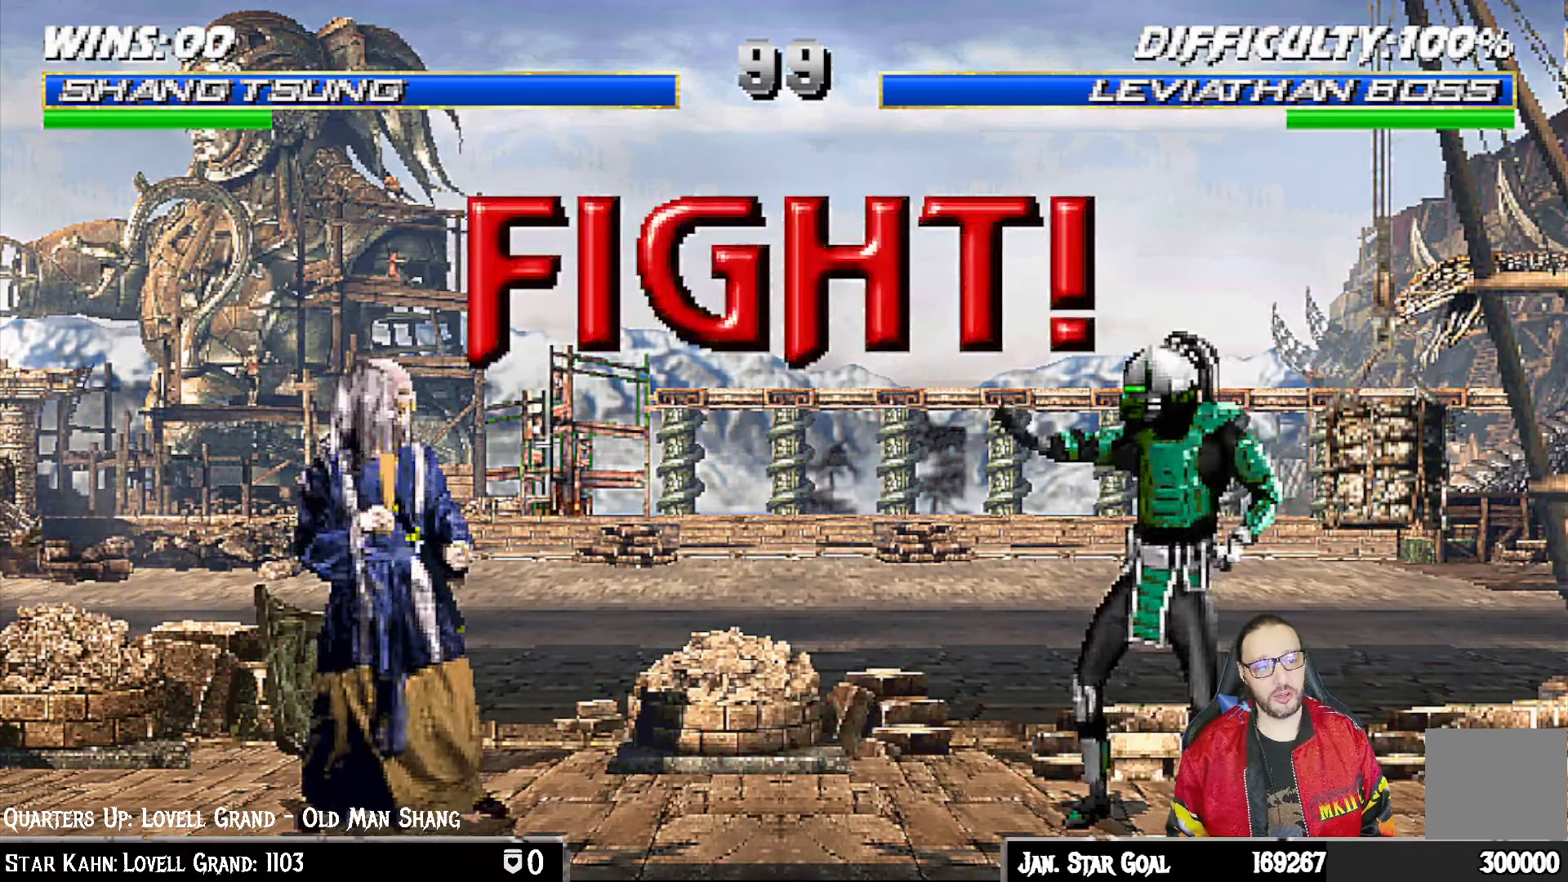
{"buttons": [], "left_stick": "center", "right_stick": "center", "events": []}
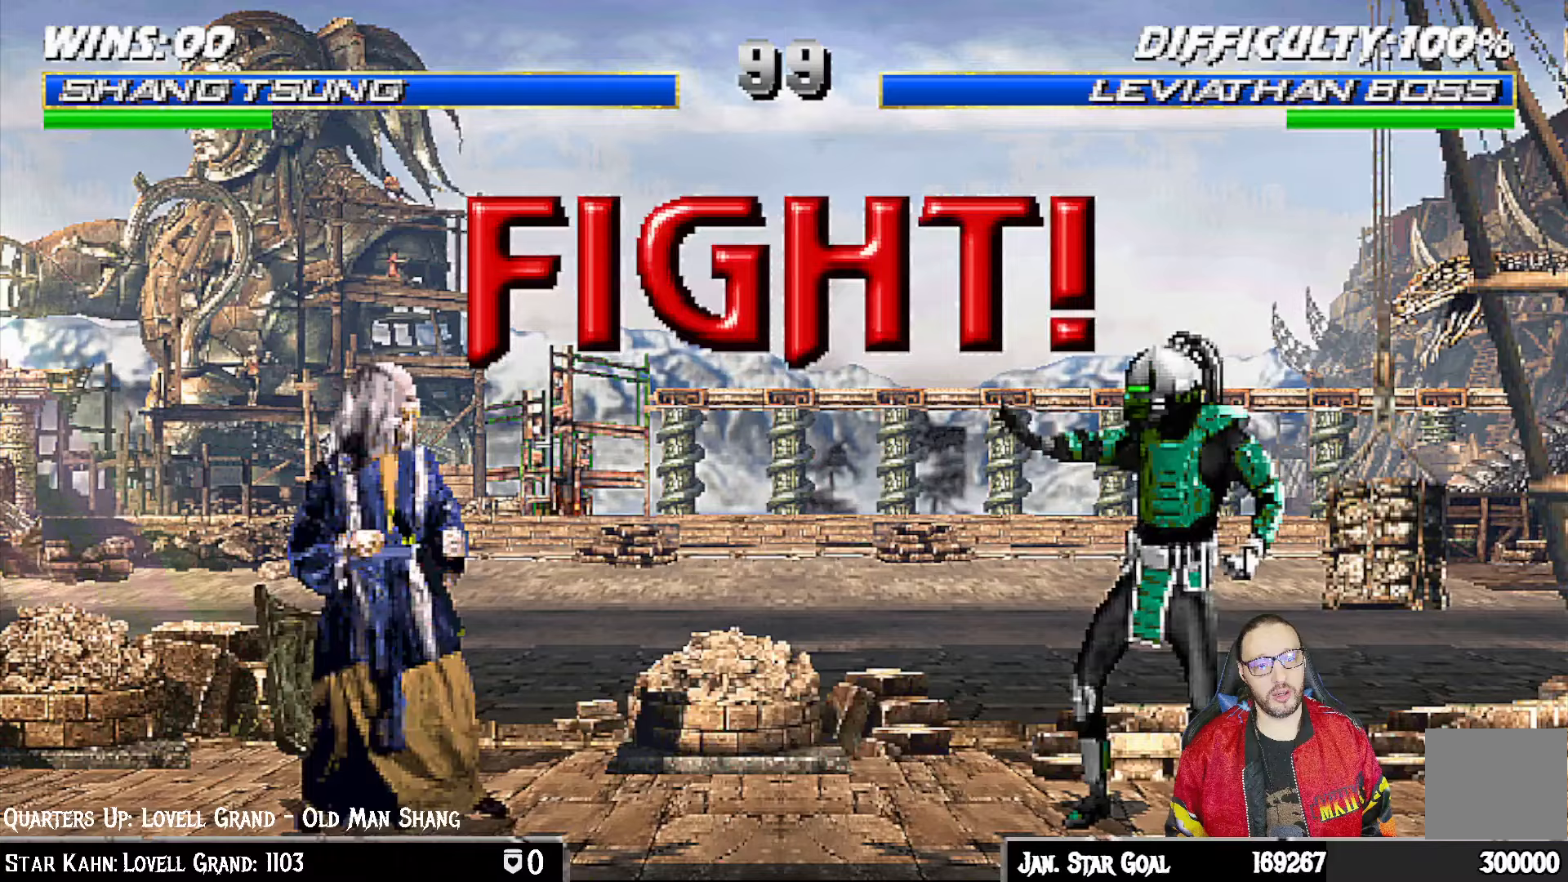
{"buttons": ["CROSS", "DPAD_RIGHT"], "left_stick": "center", "right_stick": "center", "events": [[83, "DPAD_DOWN", "down"], [133, "DPAD_RIGHT", "down"], [183, "DPAD_DOWN", "up"], [283, "DPAD_RIGHT", "up"], [300, "CROSS", "down"], [383, "DPAD_DOWN", "down"], [417, "CROSS", "up"], [433, "DPAD_RIGHT", "down"], [467, "DPAD_DOWN", "up"], [500, "CROSS", "down"]]}
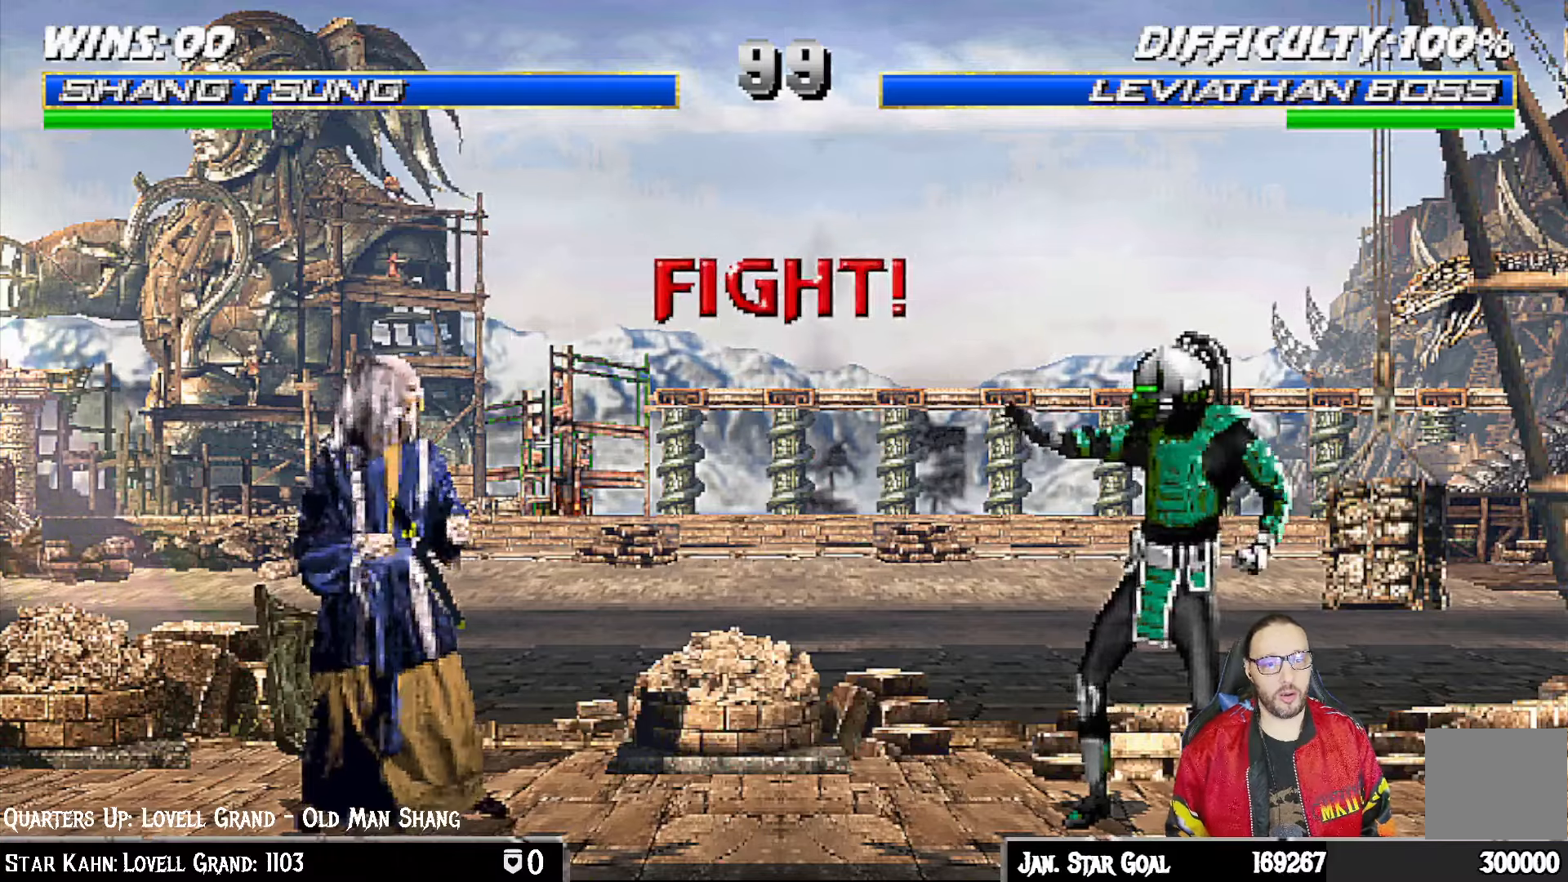
{"buttons": ["R1"], "left_stick": "center", "right_stick": "center", "events": [[50, "DPAD_RIGHT", "up"], [83, "CROSS", "up"], [133, "CROSS", "down"], [217, "R1", "down"], [233, "CROSS", "up"]]}
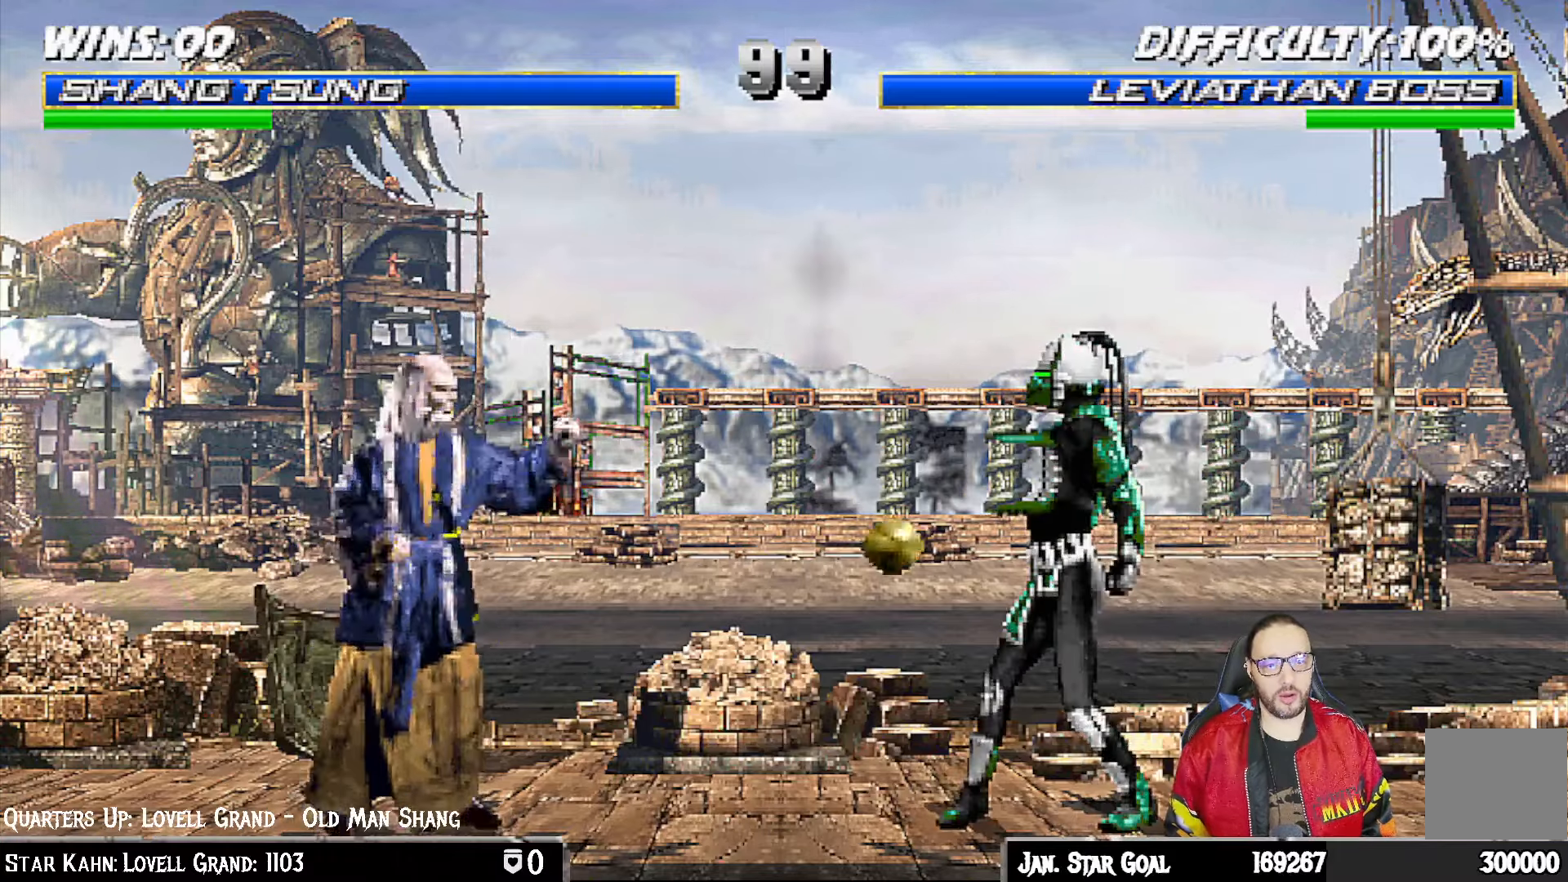
{"buttons": ["DPAD_LEFT"], "left_stick": "center", "right_stick": "center", "events": [[50, "DPAD_LEFT", "down"], [100, "DPAD_UP", "down"], [250, "DPAD_UP", "up"], [267, "DPAD_DOWN", "down"], [367, "DPAD_LEFT", "up"], [383, "DPAD_DOWN", "up"], [383, "R1", "up"], [500, "DPAD_LEFT", "down"]]}
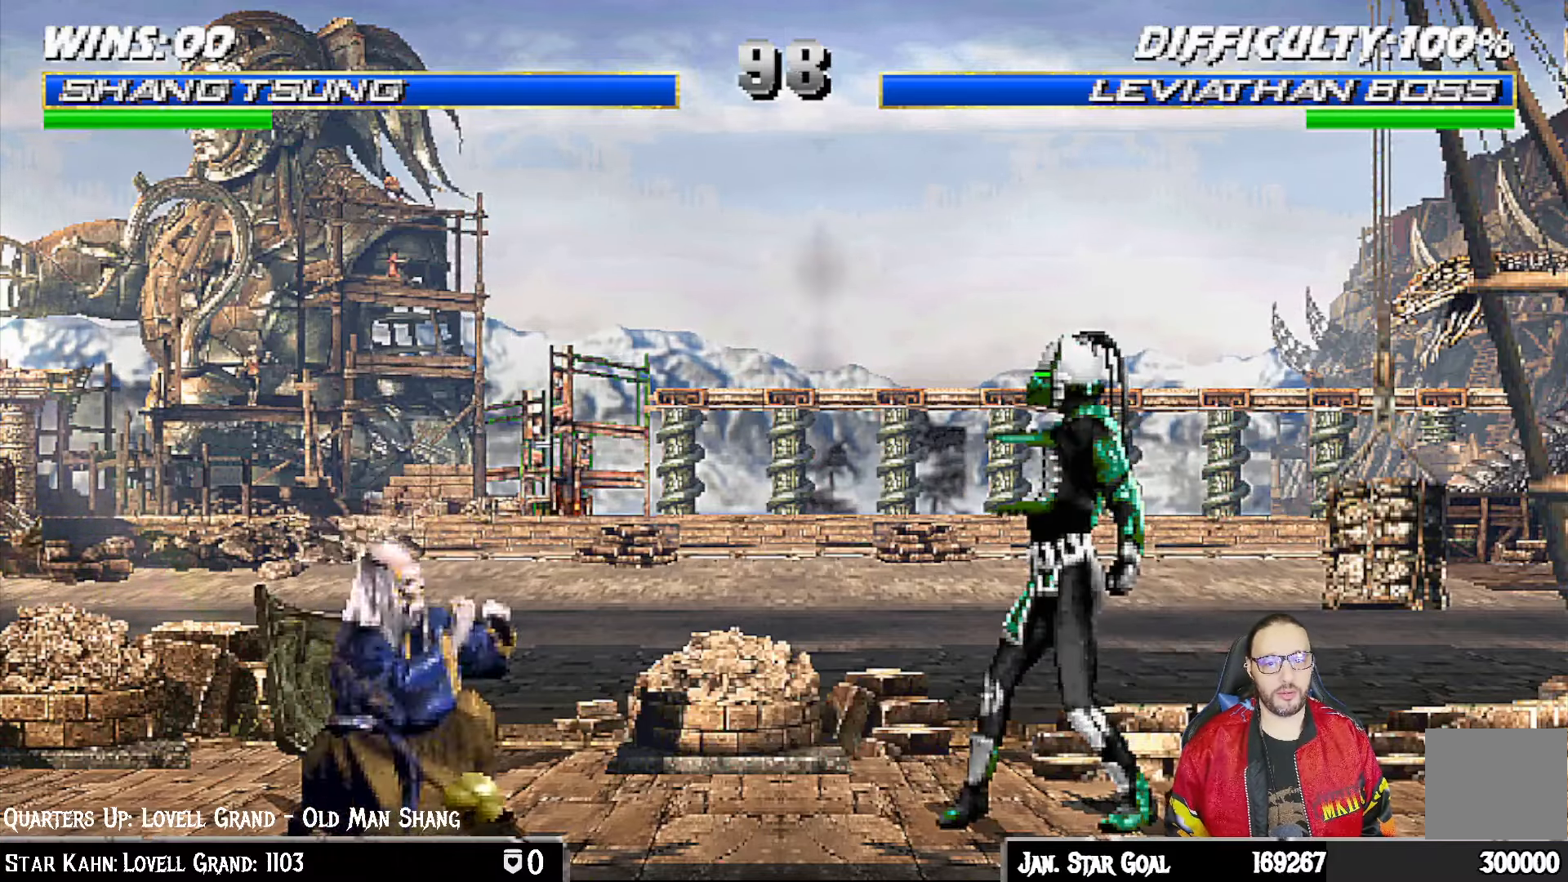
{"buttons": [], "left_stick": "center", "right_stick": "center"}
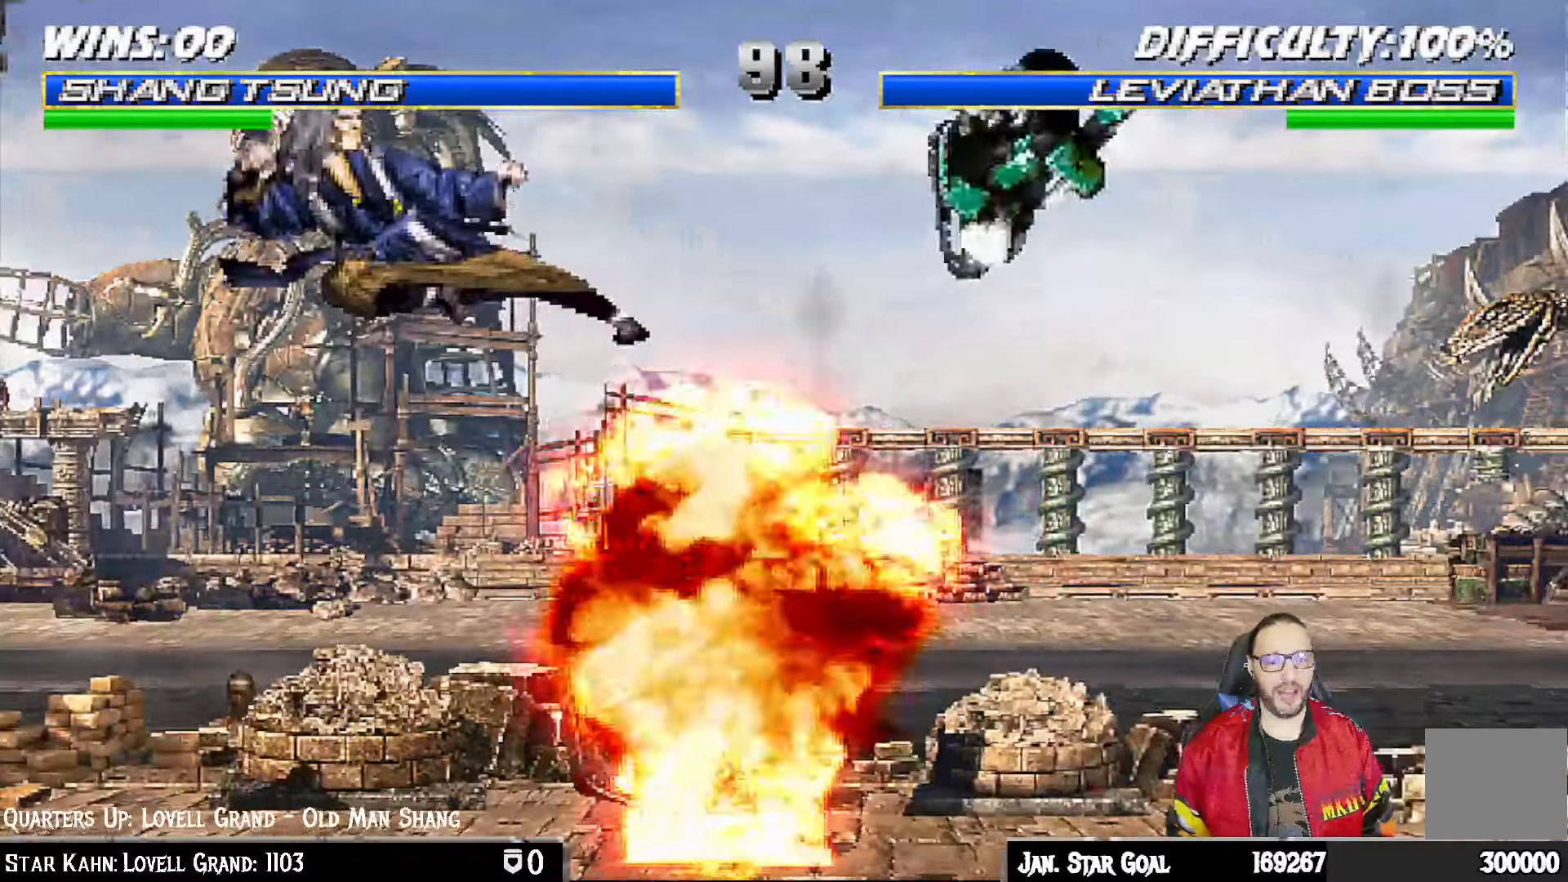
{"buttons": ["R1"], "left_stick": "center", "right_stick": "center"}